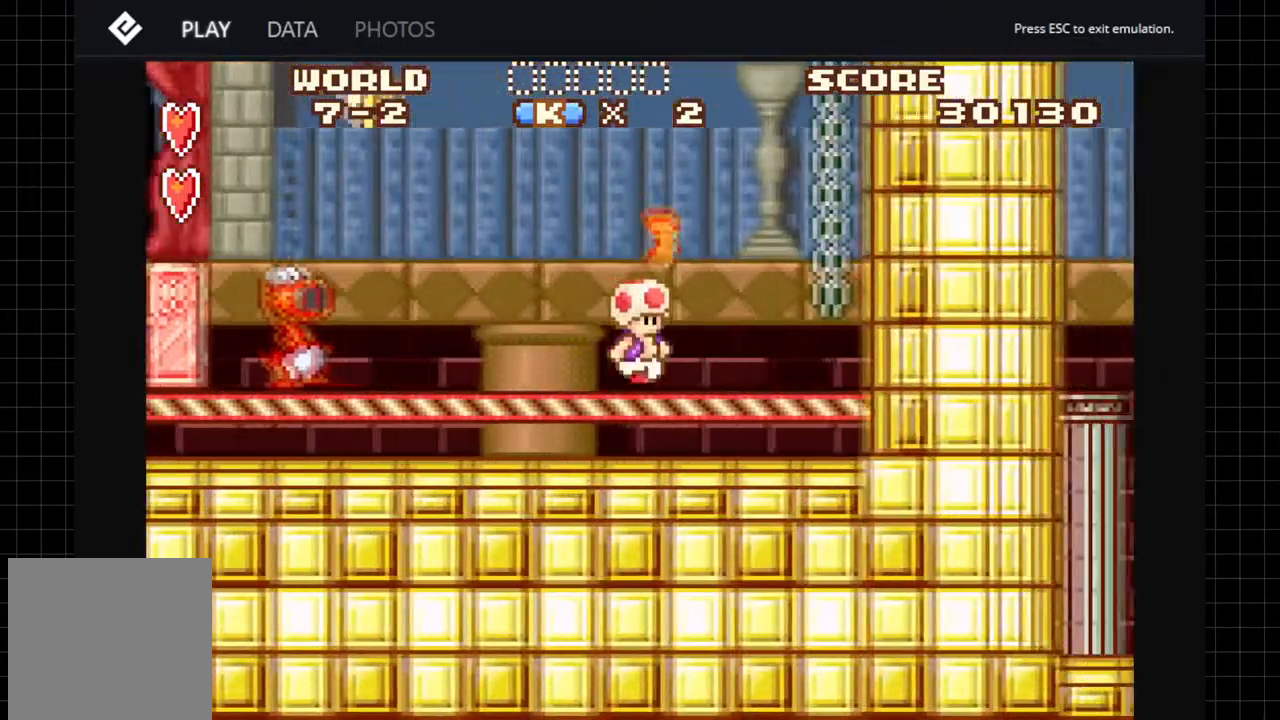
Gameplay with a controller (Xbox layout); each line is a JSON object with the inputs held at the frame after it. "events" lists button and stick changes between this image and that frame as [ms after this image, input, new state], when the widget could be followed in between. Not read: L1 L3 R1 R3.
{"buttons": ["A"], "left_stick": "center", "right_stick": "center", "events": [[50, "DPAD_LEFT", "down"], [400, "DPAD_LEFT", "up"]]}
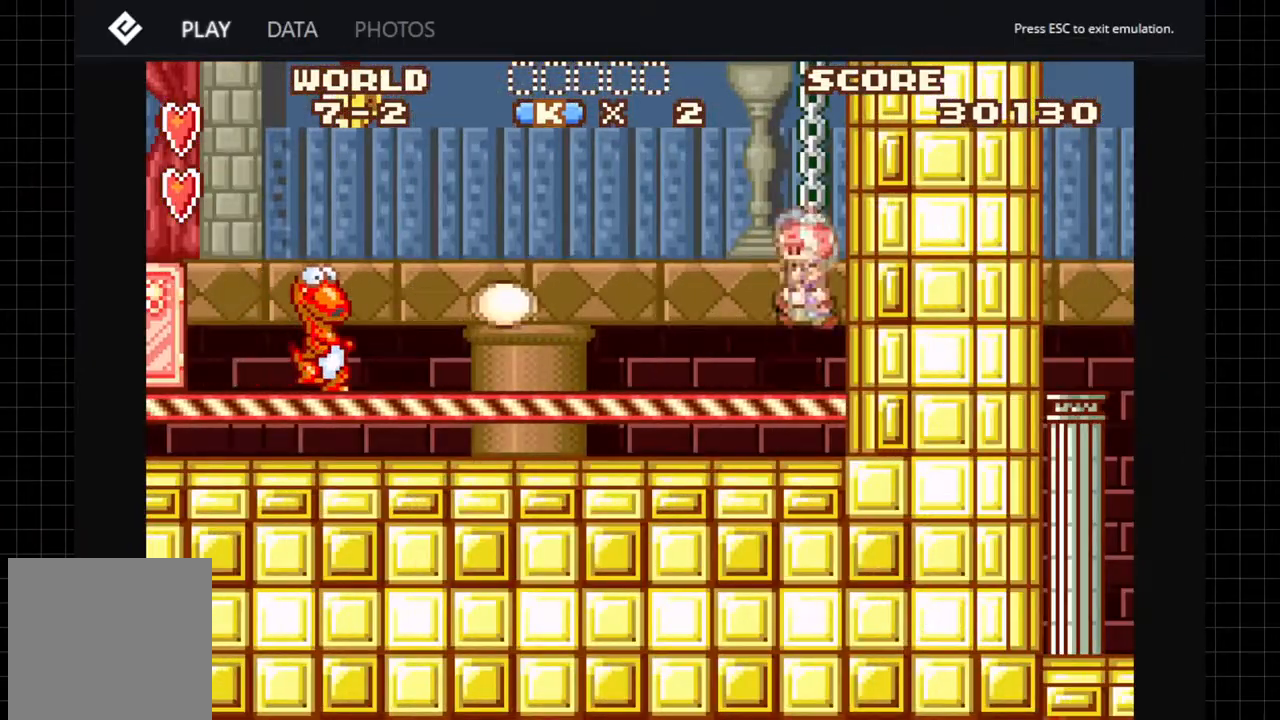
{"buttons": ["A", "DPAD_LEFT"], "left_stick": "center", "right_stick": "center", "events": [[83, "B", "down"], [83, "DPAD_LEFT", "down"], [167, "B", "up"], [200, "A", "up"], [483, "A", "down"]]}
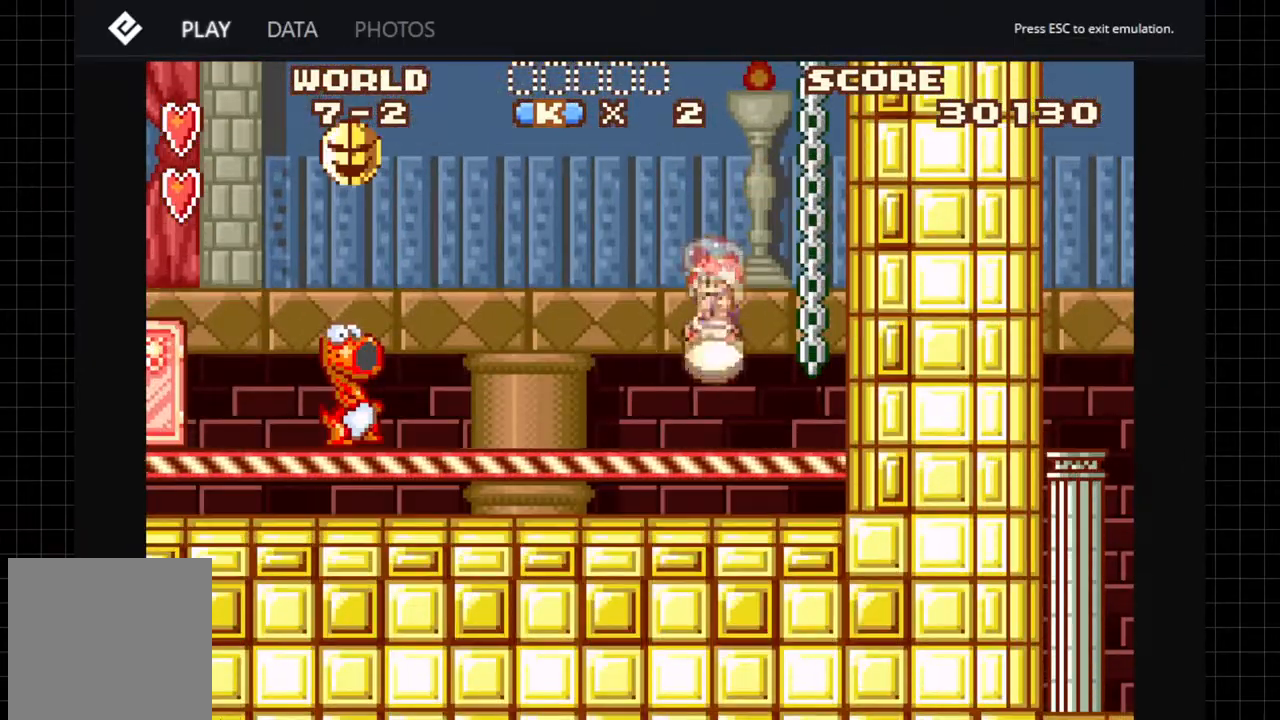
{"buttons": ["A"], "left_stick": "center", "right_stick": "center", "events": [[183, "DPAD_LEFT", "up"]]}
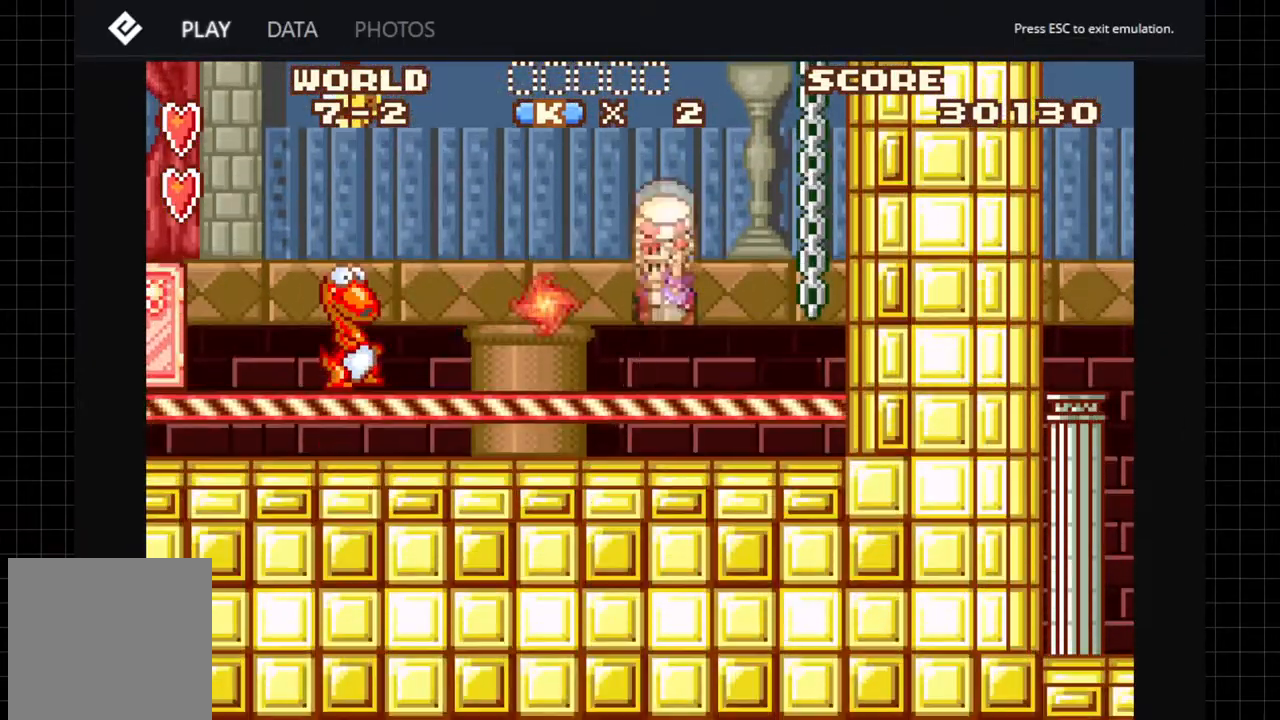
{"buttons": ["DPAD_LEFT"], "left_stick": "center", "right_stick": "center", "events": [[100, "B", "down"], [100, "DPAD_LEFT", "down"], [167, "B", "up"], [233, "A", "up"], [267, "DPAD_LEFT", "up"], [383, "DPAD_LEFT", "down"]]}
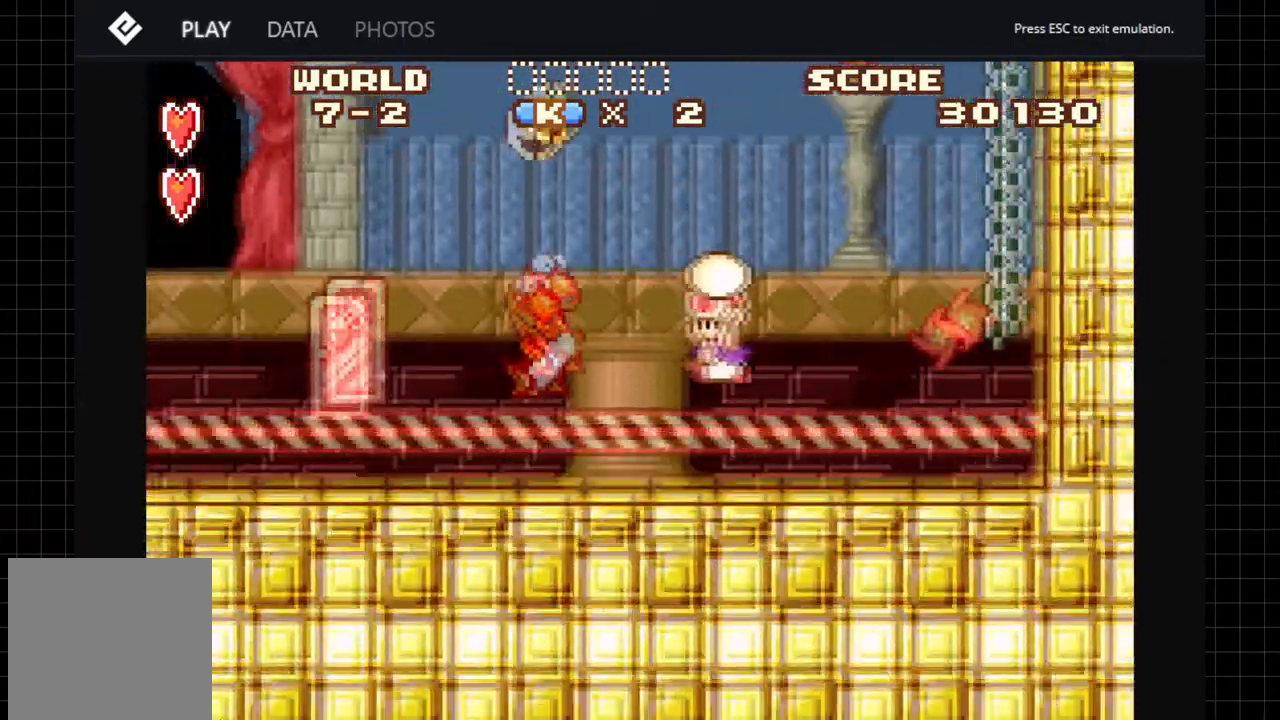
{"buttons": ["A"], "left_stick": "center", "right_stick": "center", "events": [[33, "A", "down"], [83, "DPAD_LEFT", "up"]]}
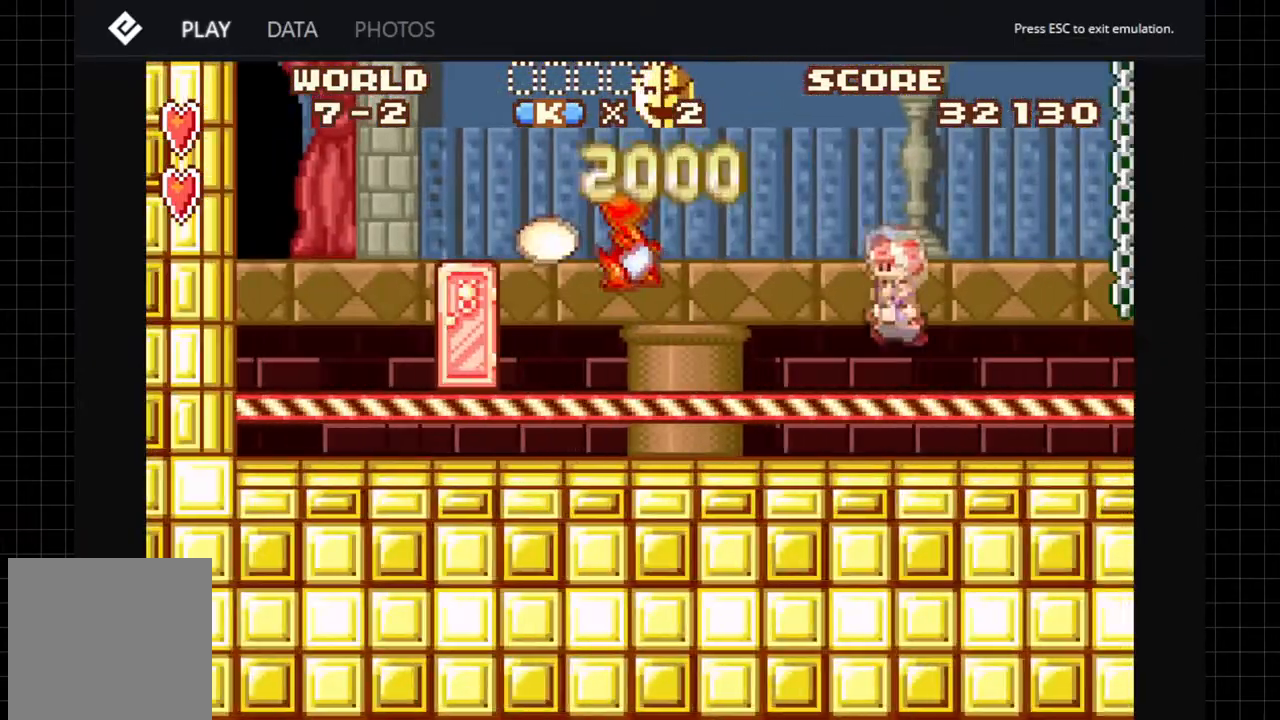
{"buttons": ["A", "B", "DPAD_LEFT"], "left_stick": "center", "right_stick": "center", "events": [[117, "B", "down"], [117, "DPAD_LEFT", "down"]]}
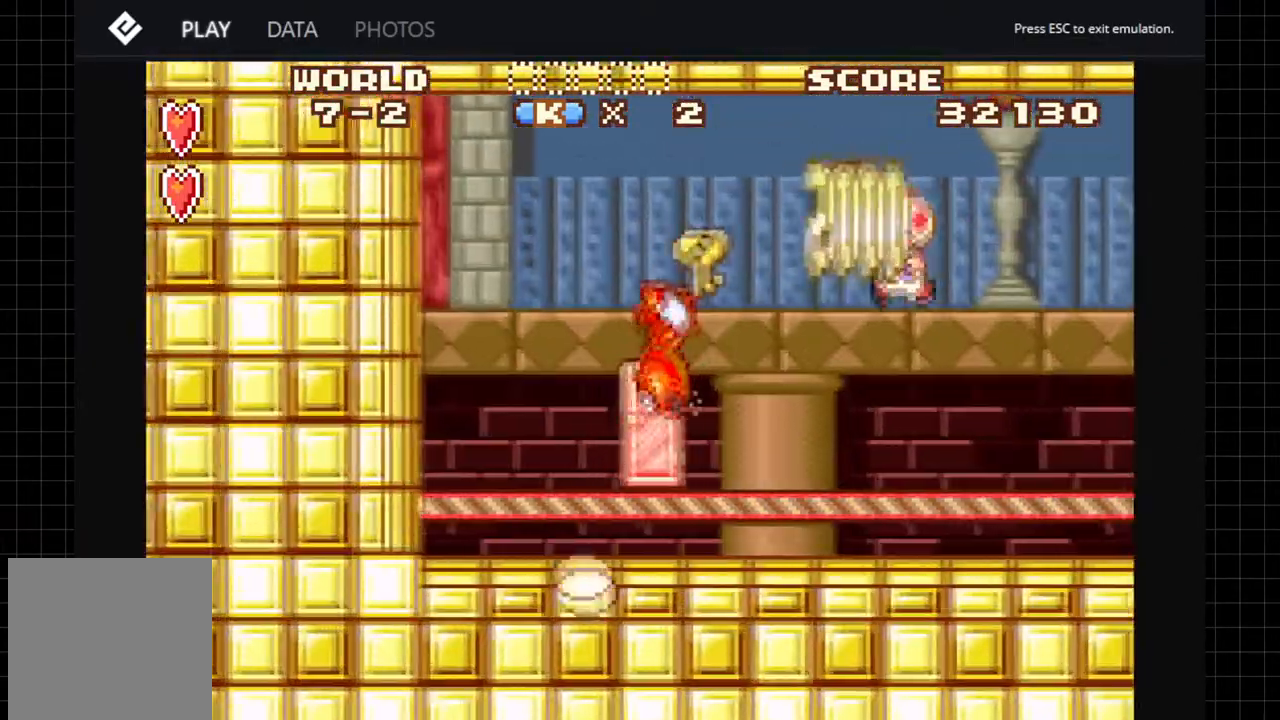
{"buttons": ["DPAD_LEFT"], "left_stick": "center", "right_stick": "center", "events": [[50, "B", "up"], [117, "DPAD_LEFT", "up"], [167, "A", "up"], [183, "DPAD_RIGHT", "down"], [317, "DPAD_RIGHT", "up"], [350, "B", "down"], [500, "B", "up"], [500, "DPAD_LEFT", "down"]]}
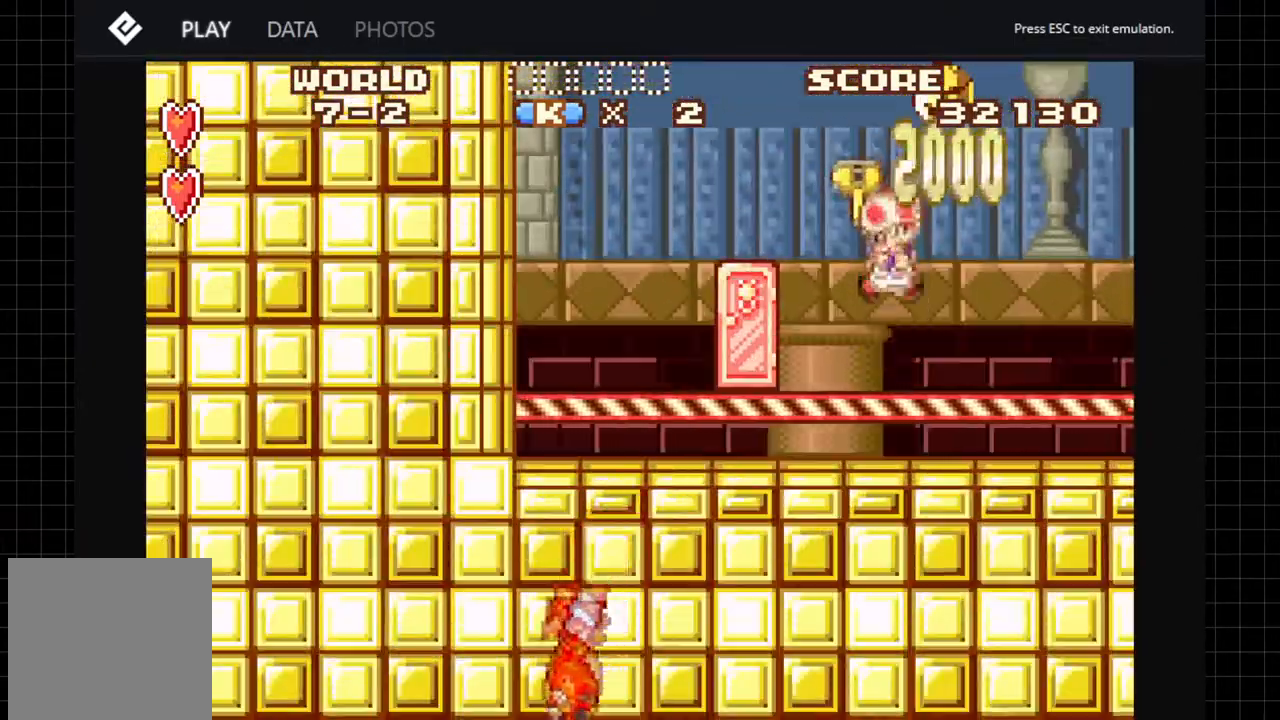
{"buttons": ["A"], "left_stick": "center", "right_stick": "center", "events": [[133, "DPAD_LEFT", "up"], [183, "DPAD_RIGHT", "down"], [250, "A", "down"], [333, "DPAD_RIGHT", "up"]]}
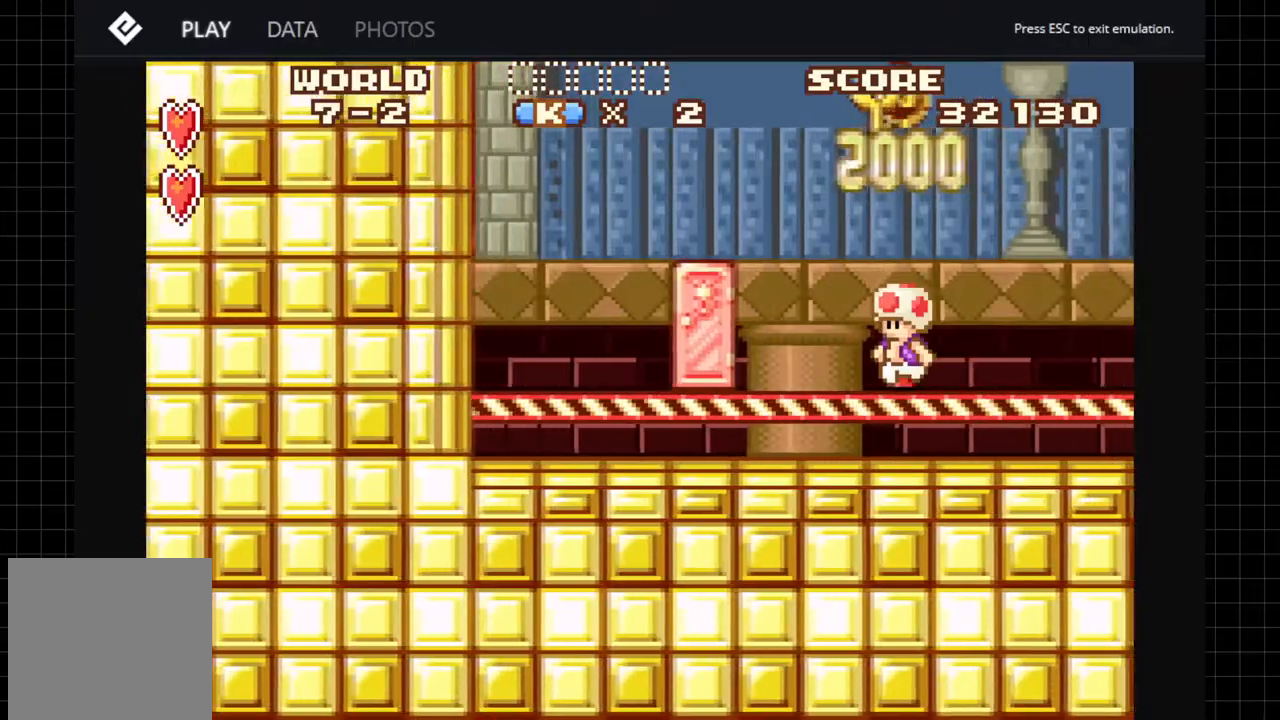
{"buttons": ["B", "DPAD_LEFT"], "left_stick": "center", "right_stick": "center", "events": [[217, "A", "up"], [483, "B", "down"], [500, "DPAD_LEFT", "down"]]}
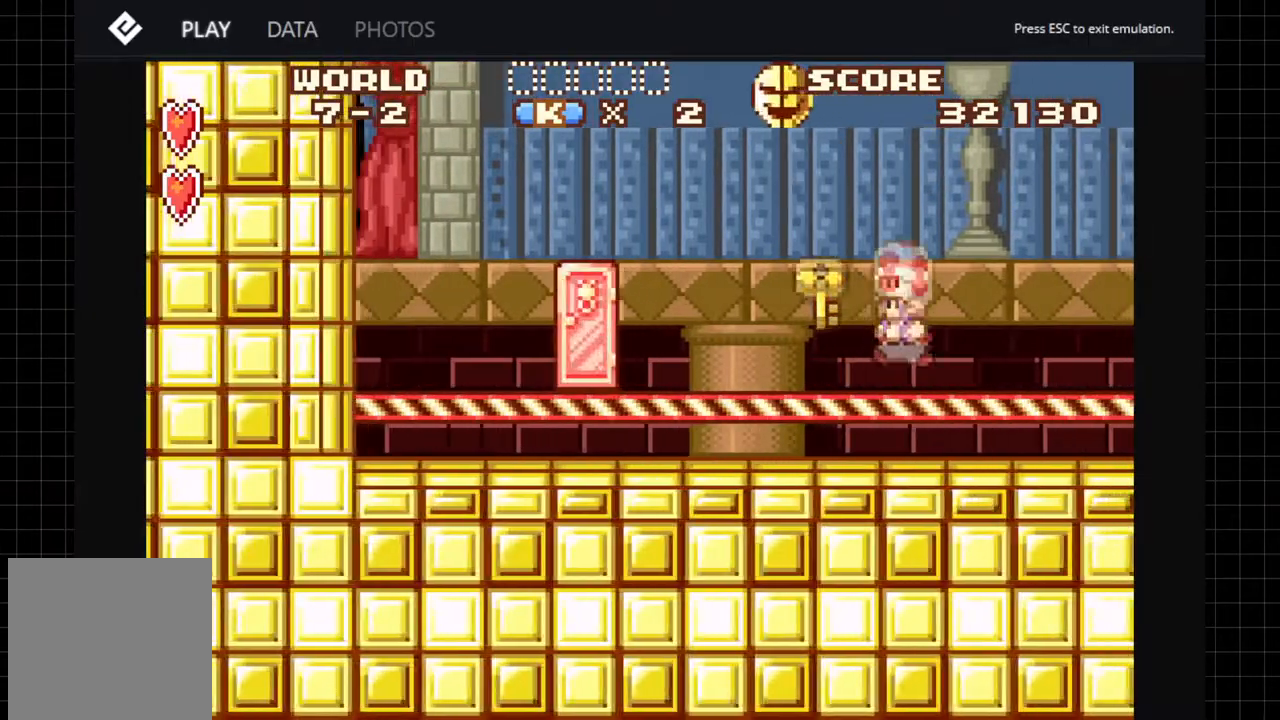
{"buttons": ["DPAD_RIGHT"], "left_stick": "center", "right_stick": "center", "events": [[150, "B", "up"], [150, "DPAD_LEFT", "up"], [183, "DPAD_LEFT", "down"], [333, "DPAD_LEFT", "up"], [483, "DPAD_RIGHT", "down"]]}
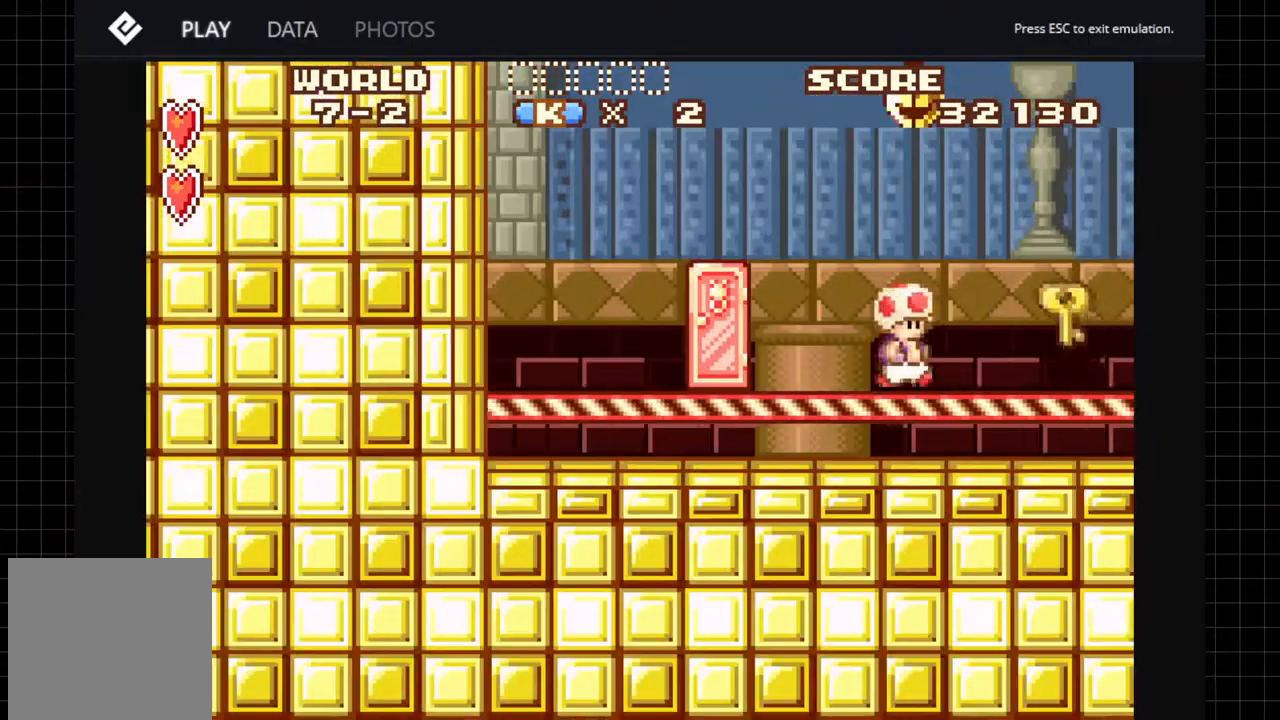
{"buttons": ["A", "B", "DPAD_RIGHT"], "left_stick": "center", "right_stick": "center", "events": [[267, "A", "down"], [433, "B", "down"]]}
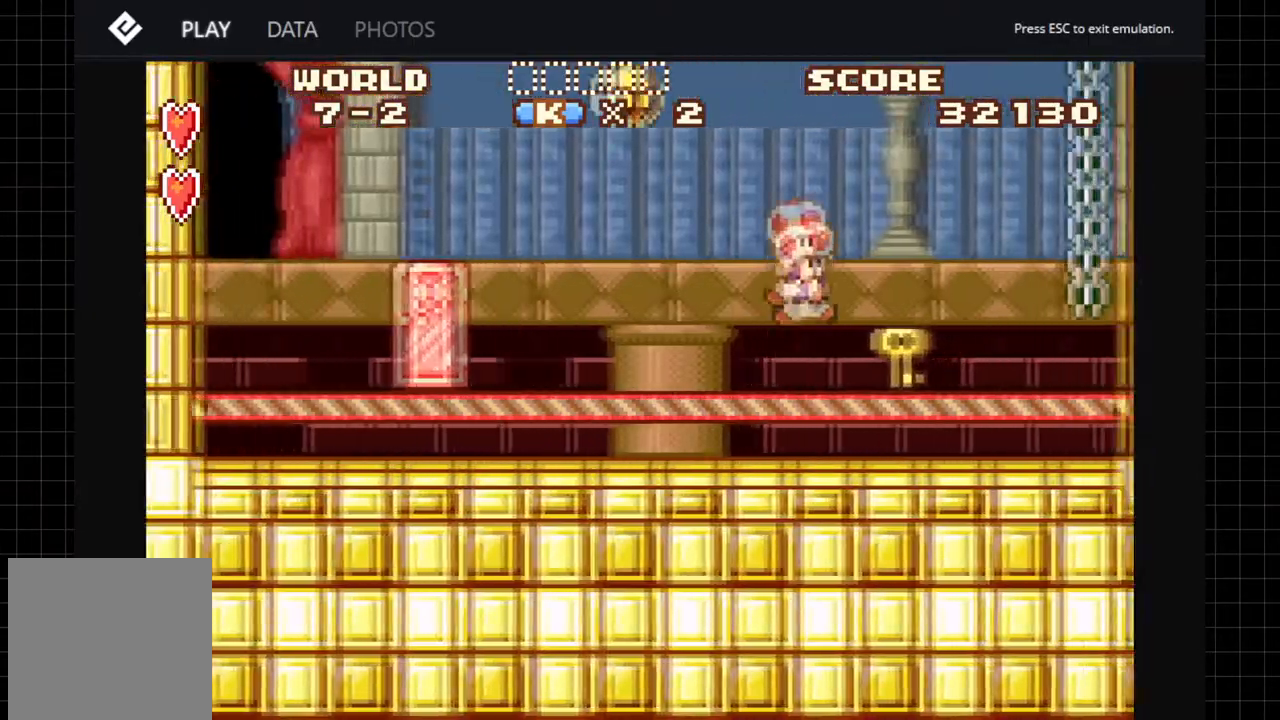
{"buttons": ["A", "DPAD_LEFT"], "left_stick": "center", "right_stick": "center", "events": [[150, "B", "up"], [200, "A", "up"], [217, "DPAD_RIGHT", "up"], [267, "DPAD_LEFT", "down"], [467, "A", "down"]]}
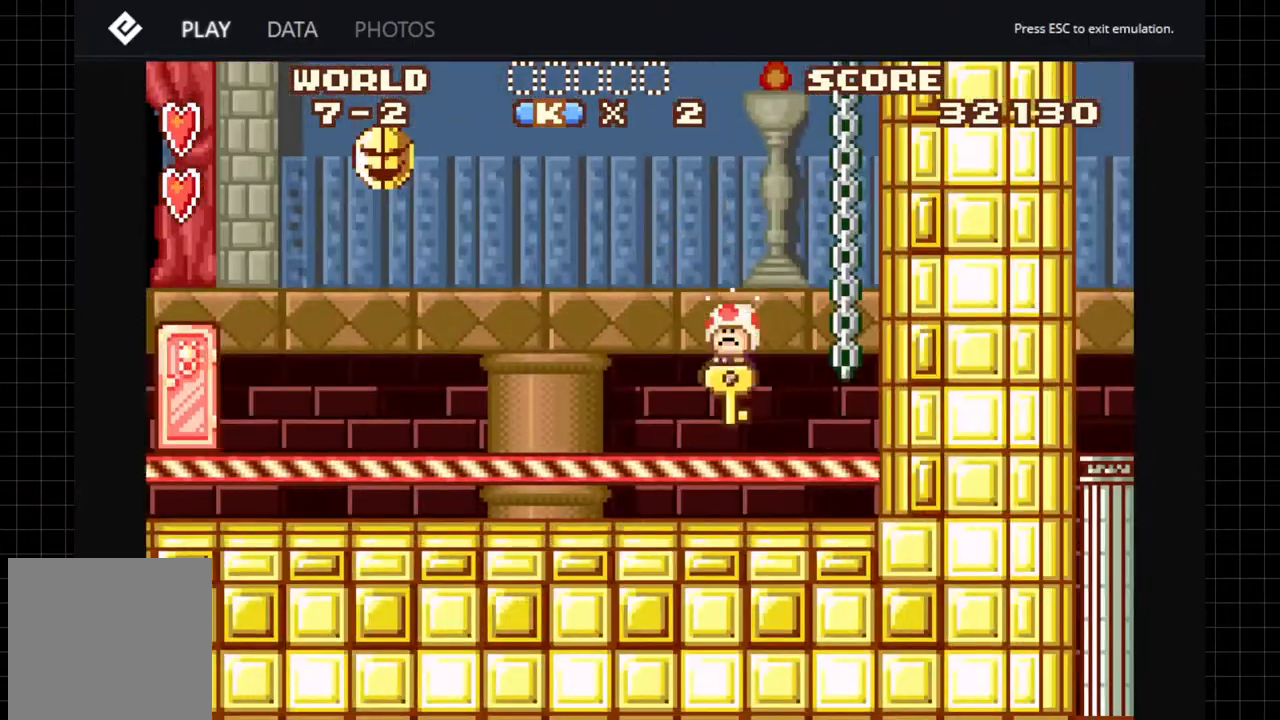
{"buttons": ["A", "B", "DPAD_LEFT"], "left_stick": "center", "right_stick": "center", "events": [[483, "B", "down"]]}
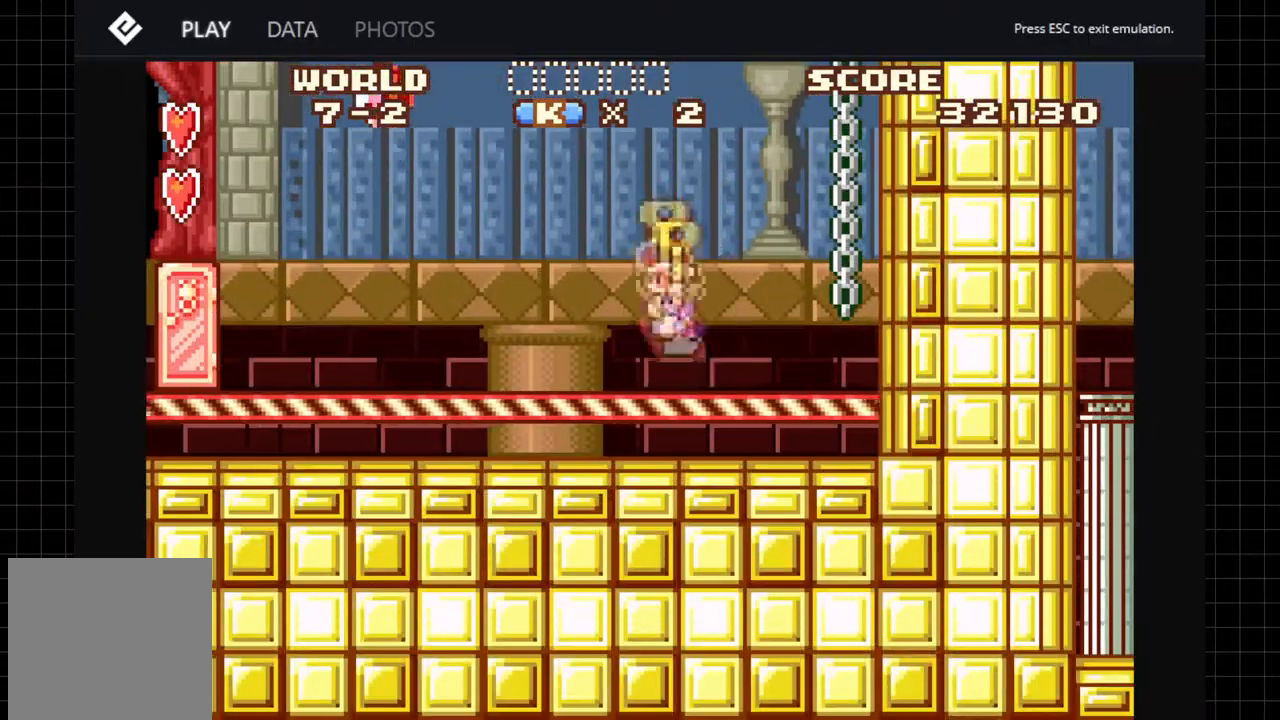
{"buttons": ["A", "DPAD_LEFT"], "left_stick": "center", "right_stick": "center", "events": [[400, "B", "up"]]}
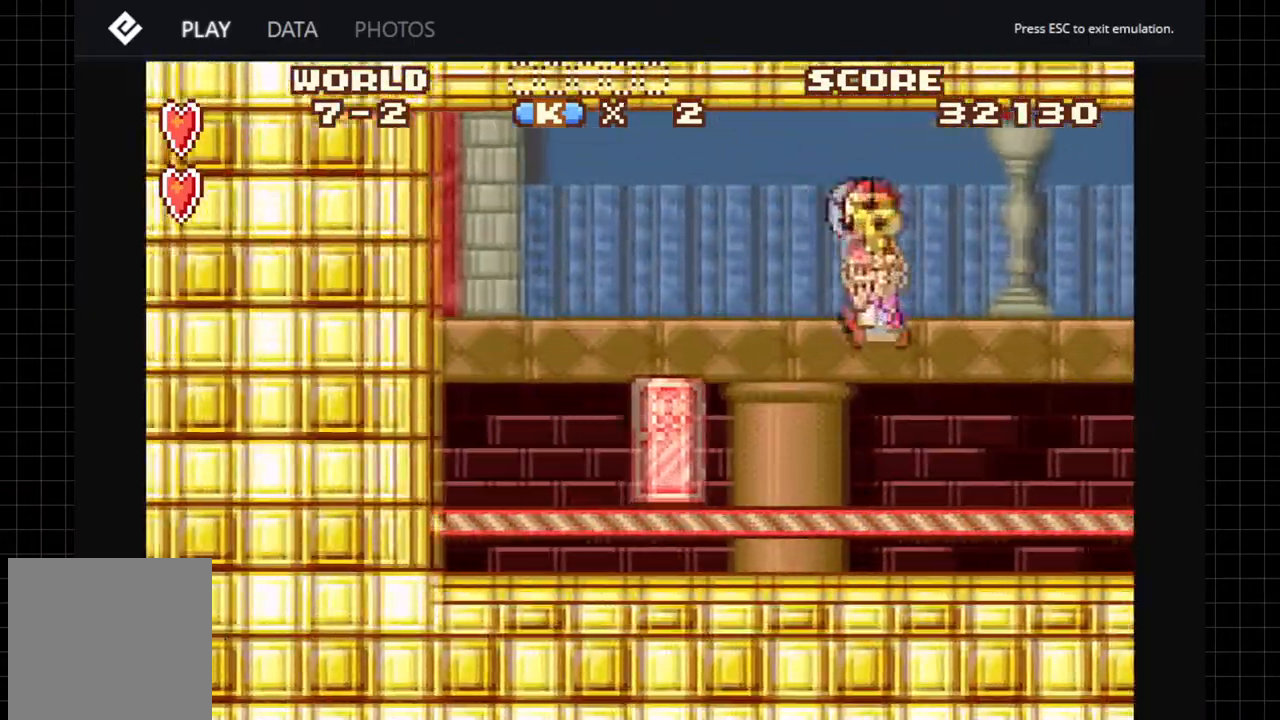
{"buttons": ["A", "DPAD_UP"], "left_stick": "center", "right_stick": "center", "events": [[383, "DPAD_UP", "down"], [450, "DPAD_LEFT", "up"]]}
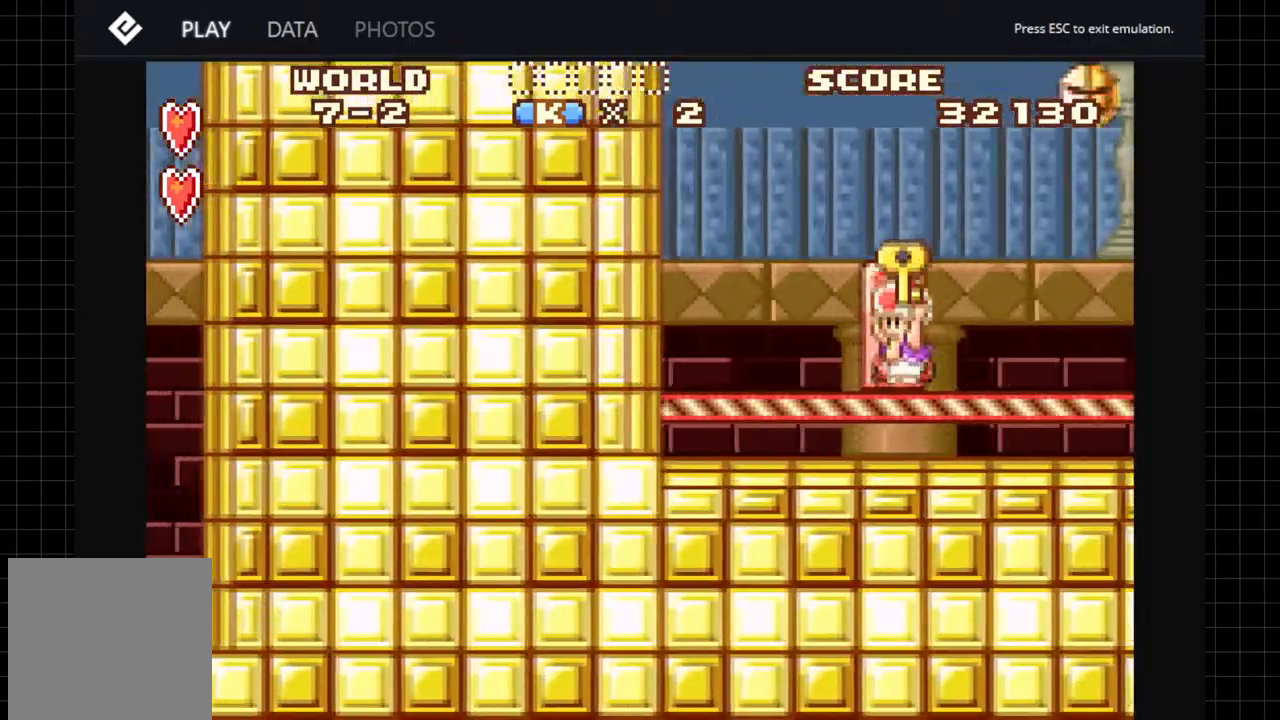
{"buttons": ["A", "DPAD_LEFT"], "left_stick": "center", "right_stick": "center"}
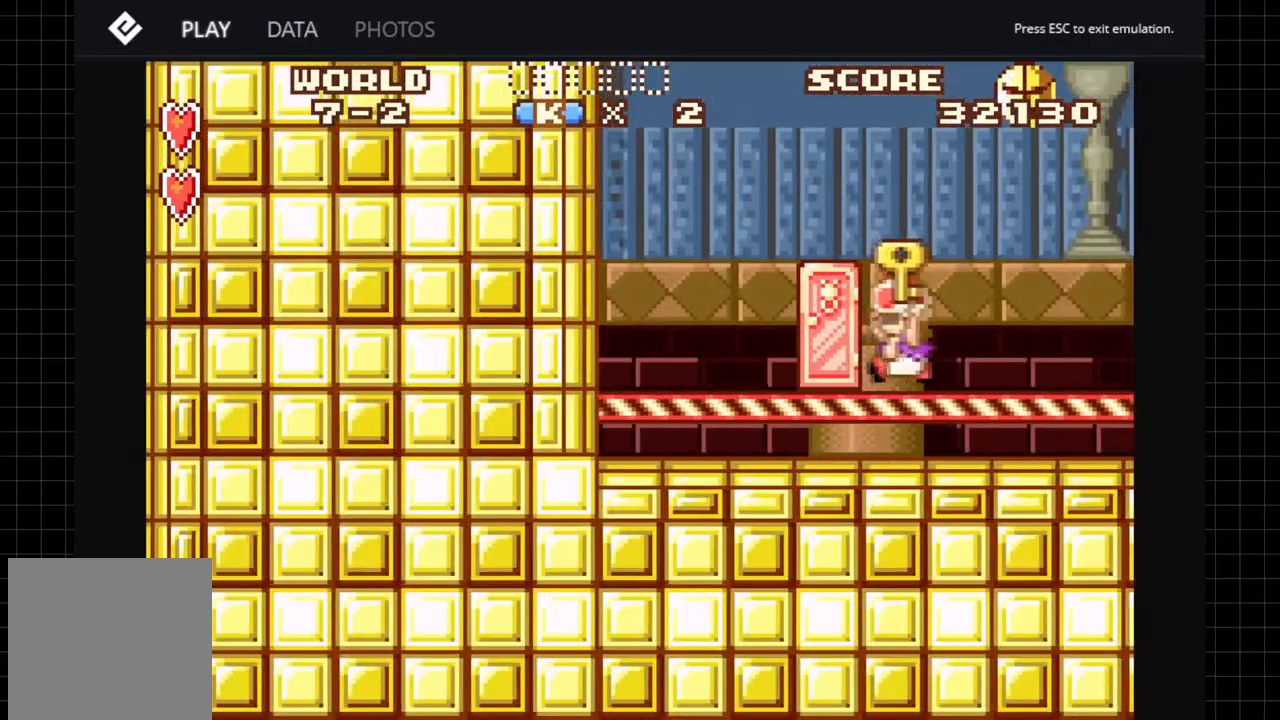
{"buttons": ["A"], "left_stick": "center", "right_stick": "center", "events": [[250, "DPAD_UP", "down"], [317, "DPAD_LEFT", "up"], [450, "DPAD_UP", "up"]]}
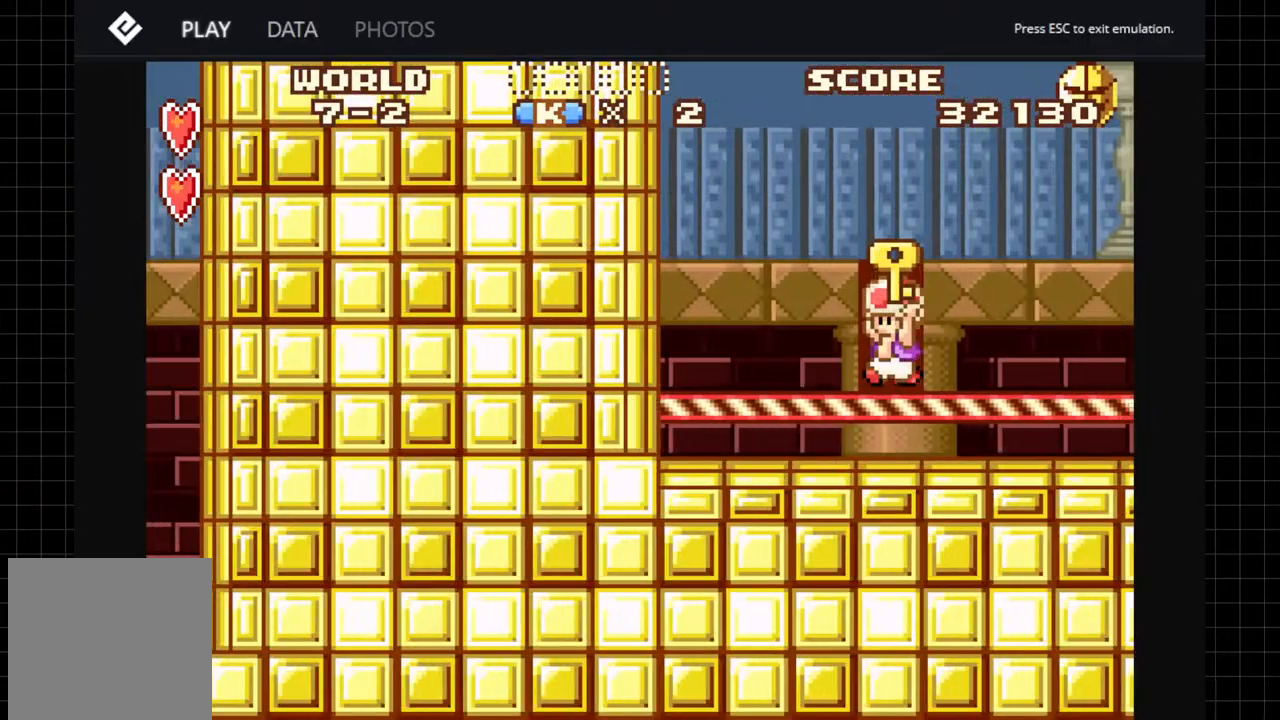
{"buttons": ["A"], "left_stick": "center", "right_stick": "center", "events": []}
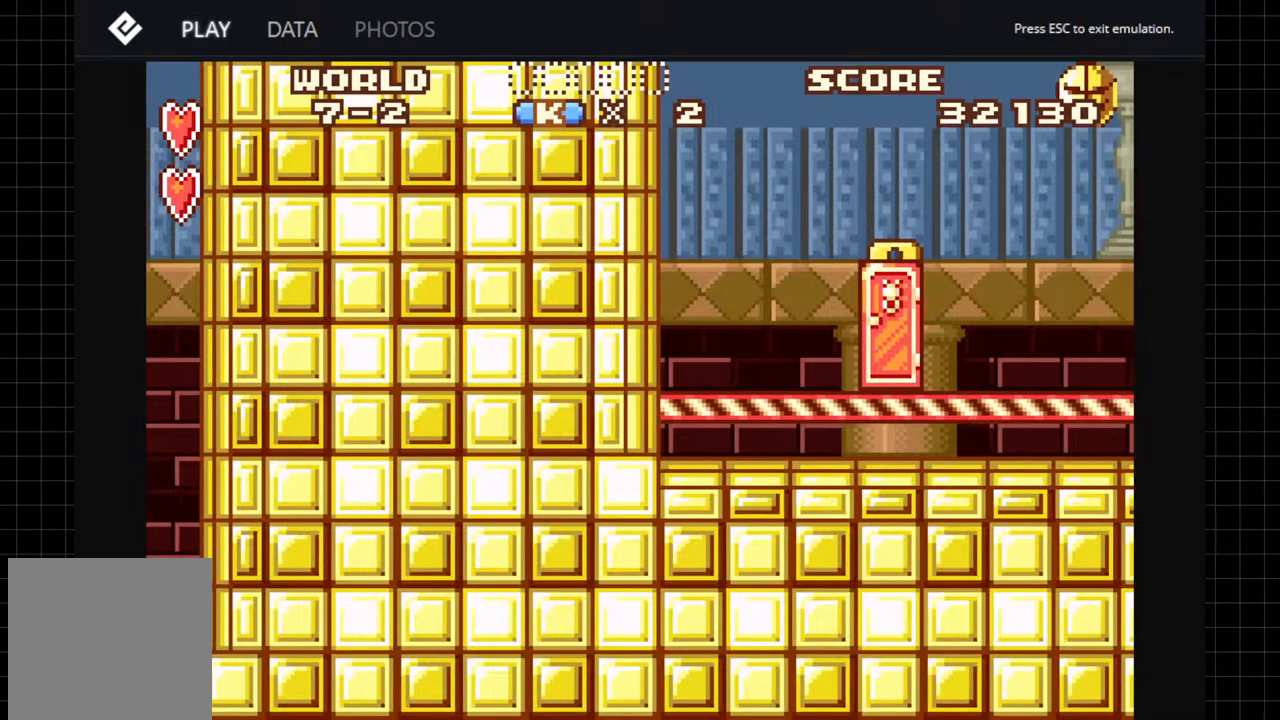
{"buttons": ["A"], "left_stick": "center", "right_stick": "center", "events": []}
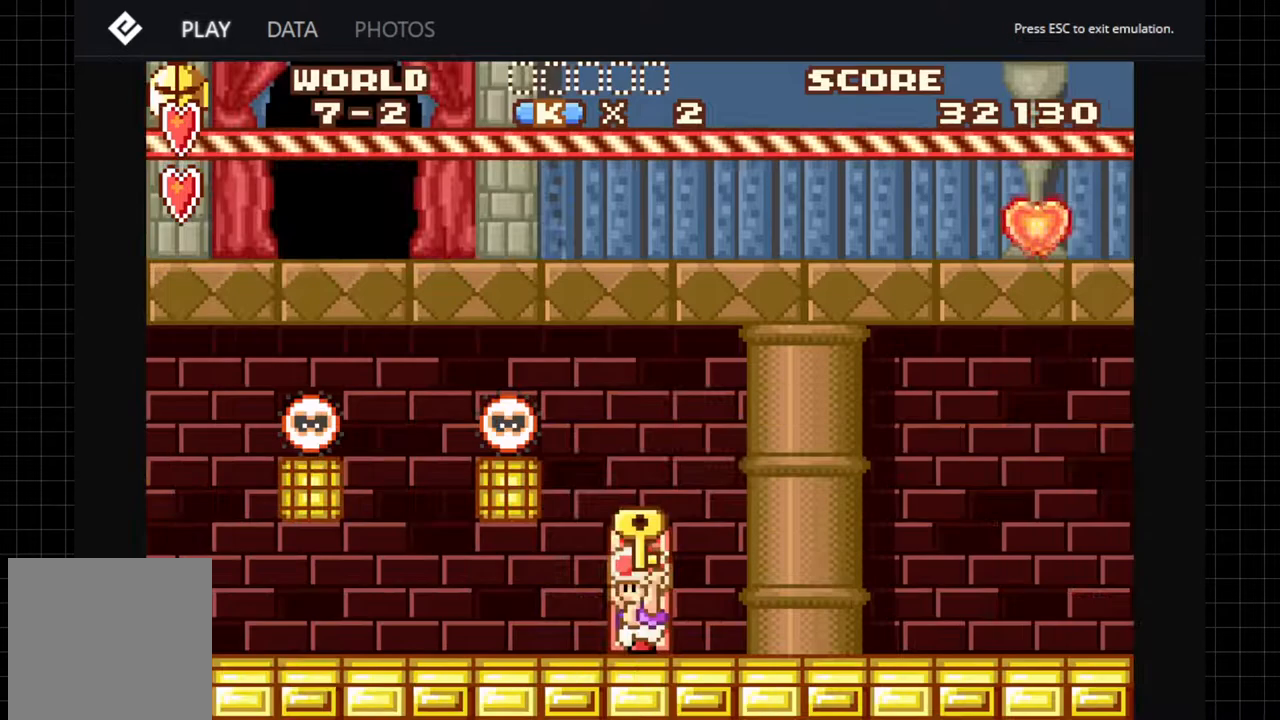
{"buttons": ["A"], "left_stick": "center", "right_stick": "center", "events": []}
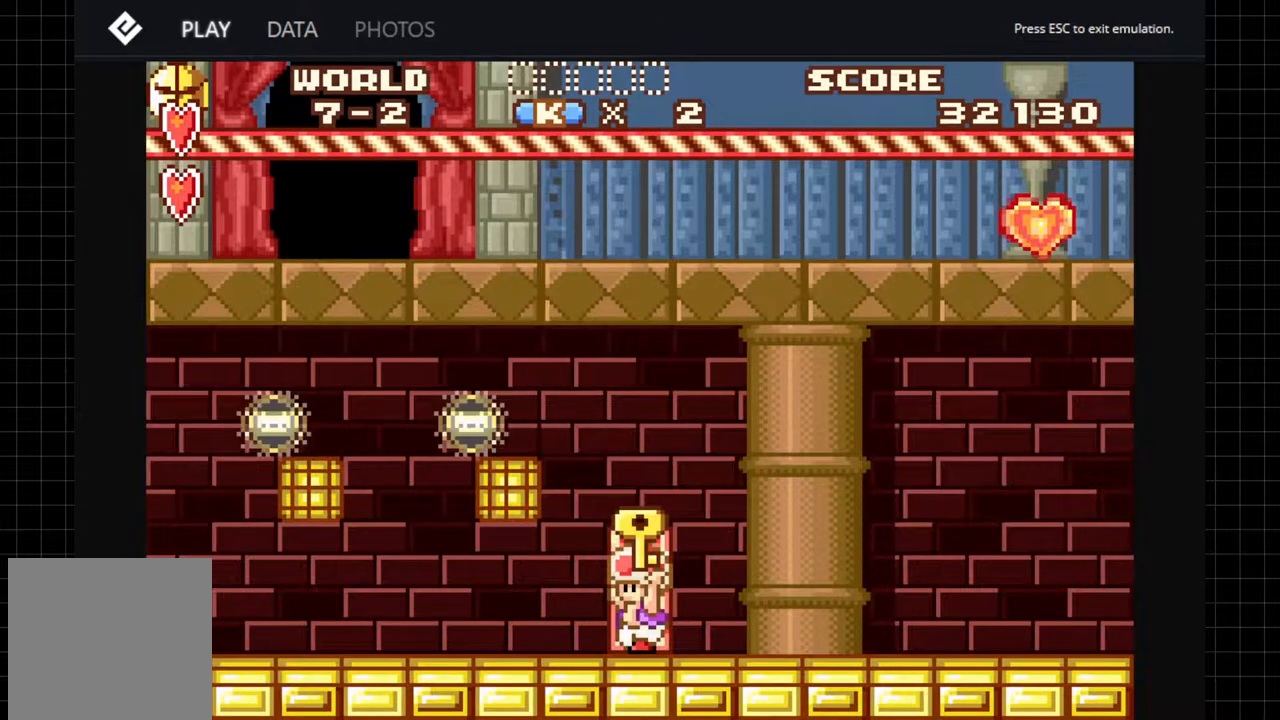
{"buttons": ["A", "B", "DPAD_LEFT"], "left_stick": "center", "right_stick": "center", "events": [[250, "B", "down"], [250, "DPAD_LEFT", "down"]]}
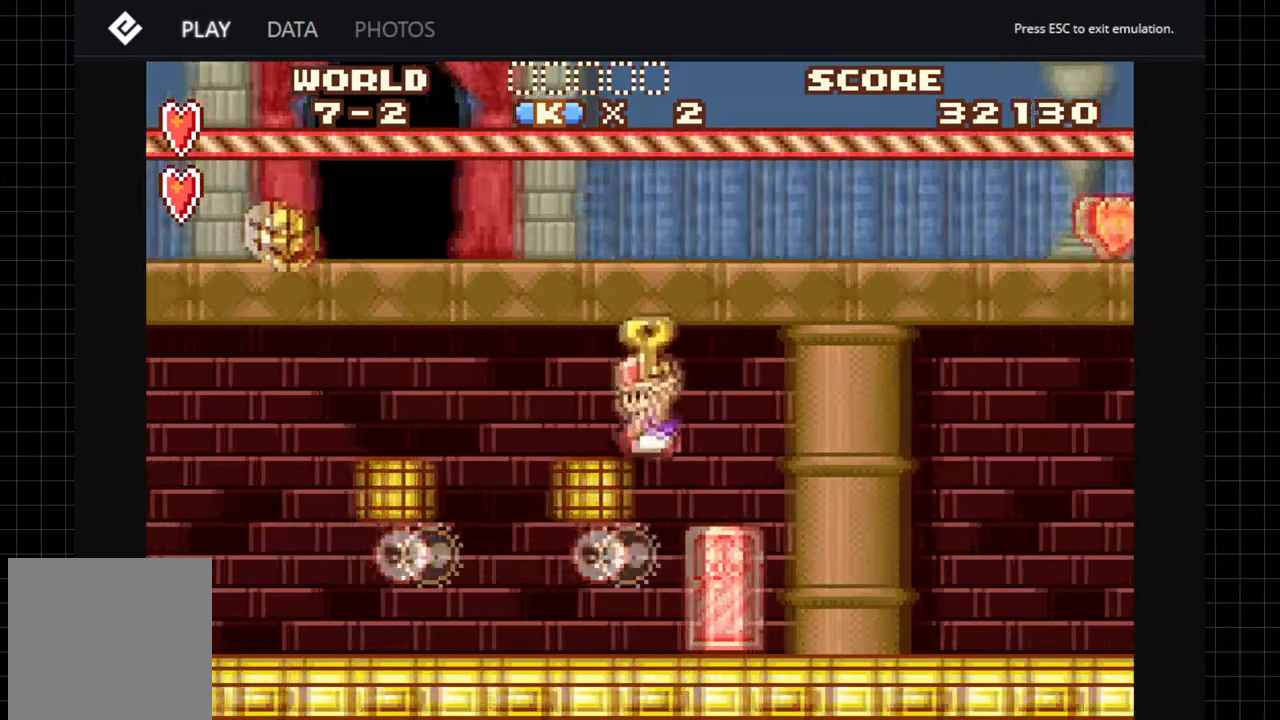
{"buttons": ["A", "B", "DPAD_LEFT"], "left_stick": "center", "right_stick": "center", "events": [[17, "B", "up"], [250, "B", "down"]]}
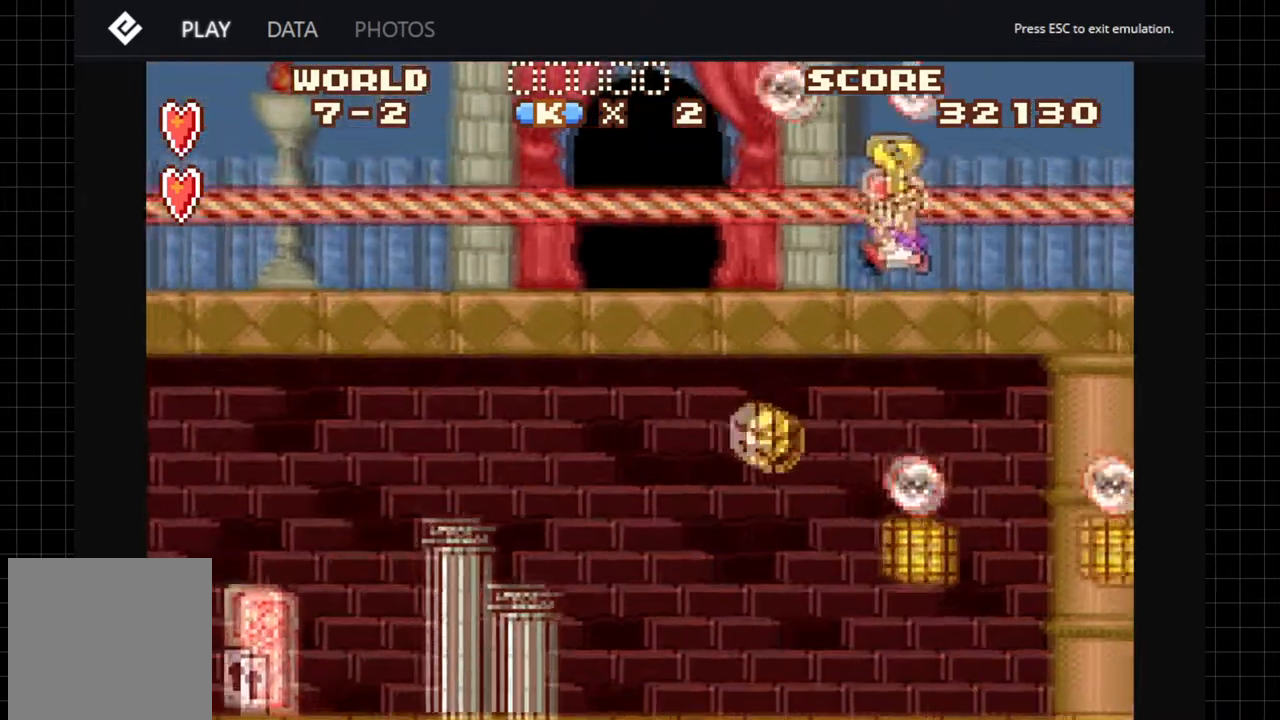
{"buttons": ["A", "DPAD_LEFT"], "left_stick": "center", "right_stick": "center", "events": [[483, "B", "up"]]}
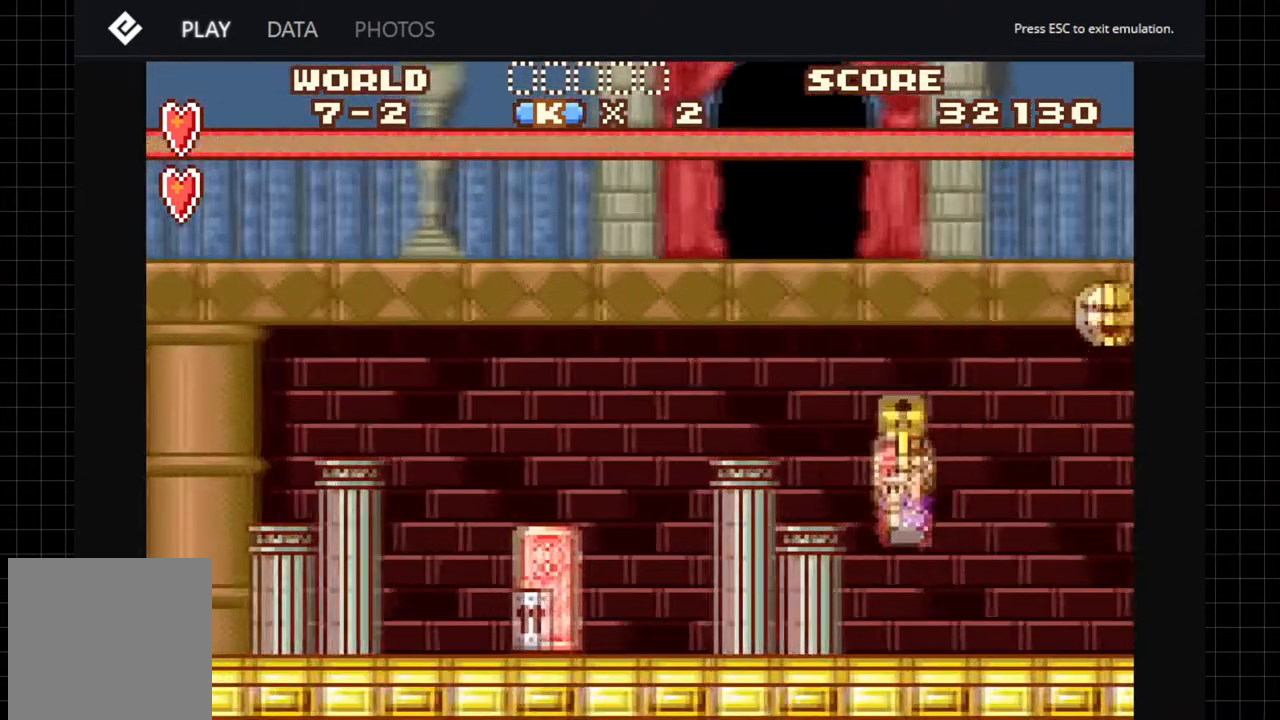
{"buttons": ["A", "B", "DPAD_LEFT"], "left_stick": "center", "right_stick": "center", "events": [[150, "B", "down"]]}
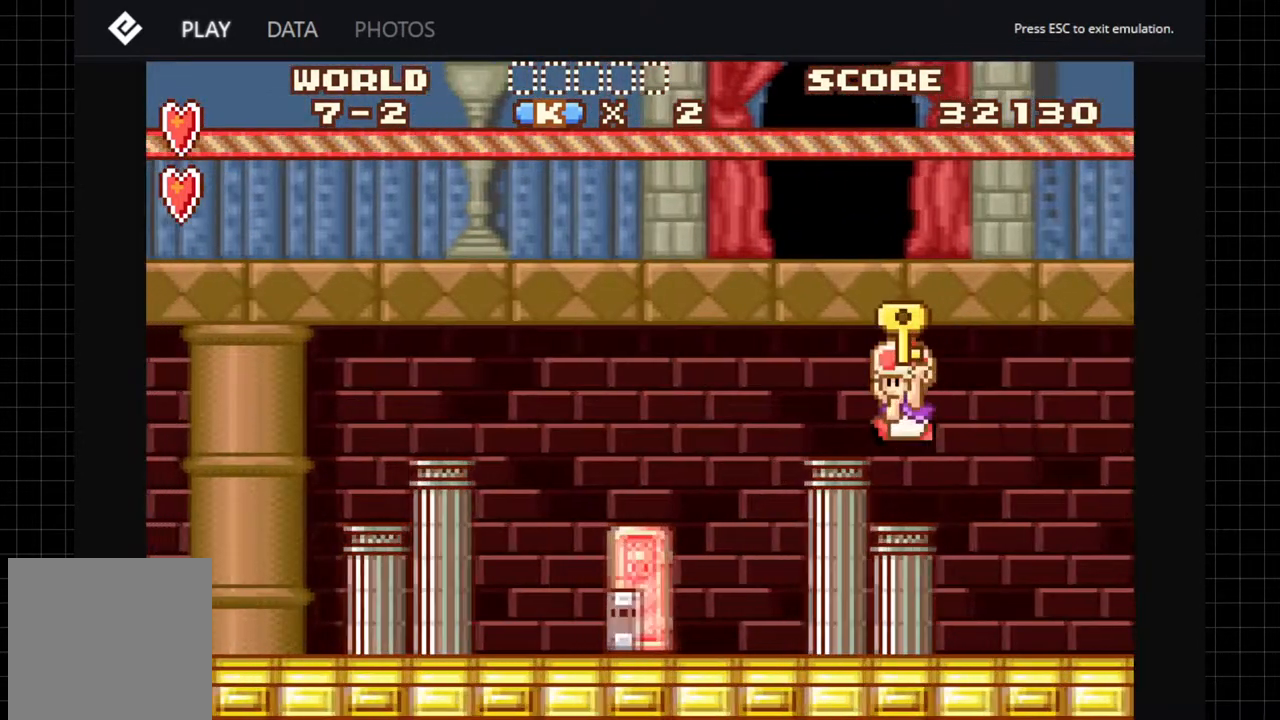
{"buttons": ["A", "DPAD_UP", "DPAD_RIGHT"], "left_stick": "center", "right_stick": "center", "events": [[133, "B", "up"], [350, "DPAD_LEFT", "up"], [383, "DPAD_RIGHT", "down"], [500, "DPAD_UP", "down"]]}
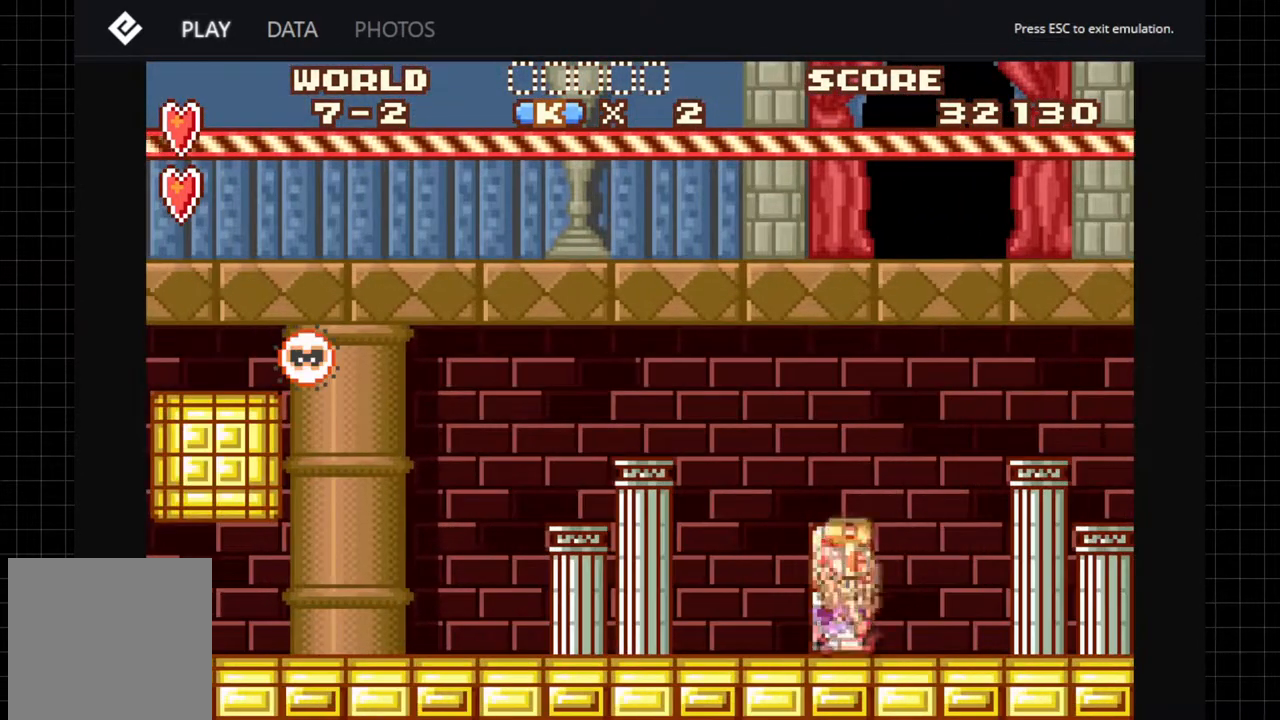
{"buttons": ["A"], "left_stick": "center", "right_stick": "center", "events": [[33, "DPAD_RIGHT", "up"], [167, "DPAD_UP", "up"]]}
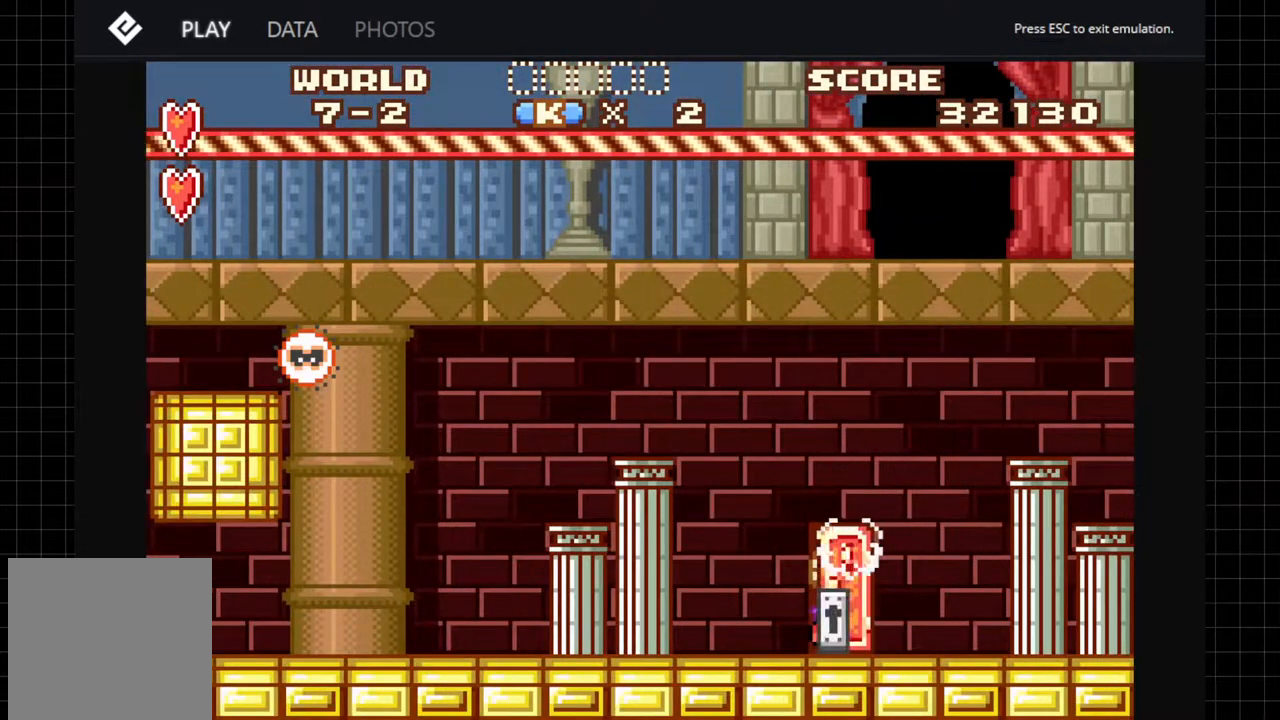
{"buttons": ["A", "DPAD_RIGHT"], "left_stick": "center", "right_stick": "center", "events": [[417, "DPAD_RIGHT", "down"]]}
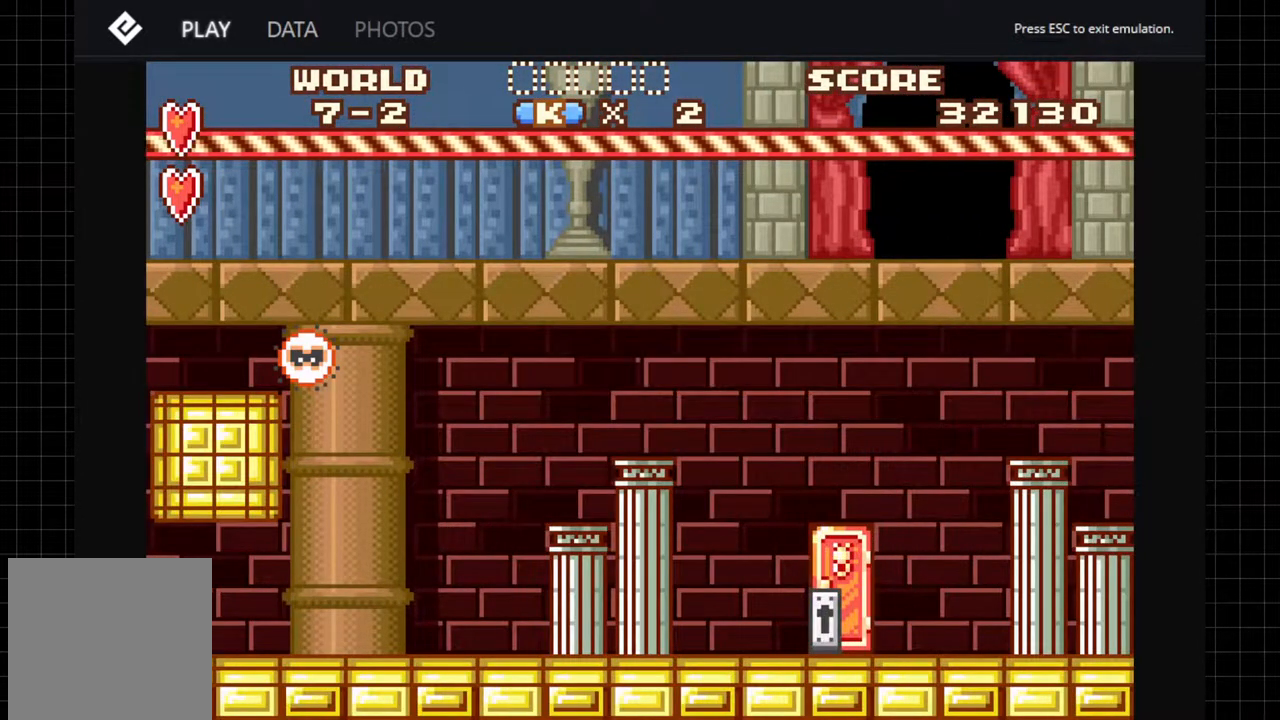
{"buttons": ["A", "DPAD_RIGHT"], "left_stick": "center", "right_stick": "center", "events": []}
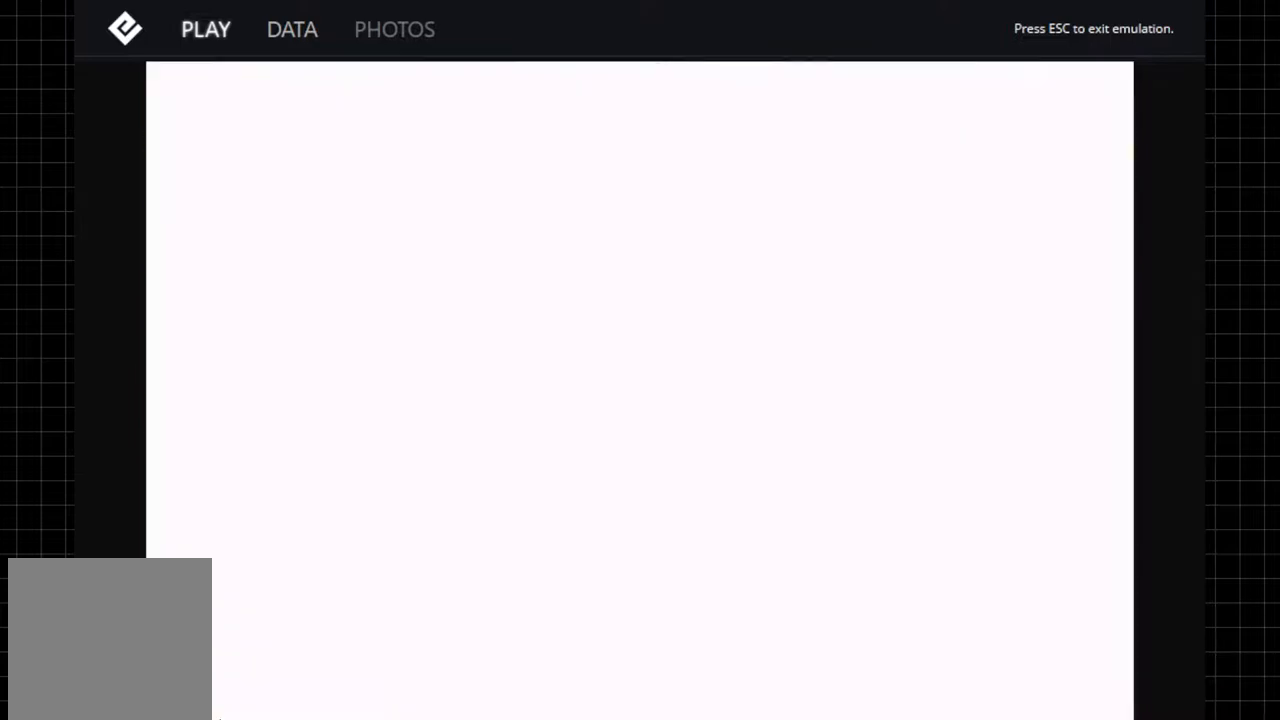
{"buttons": ["A", "DPAD_RIGHT"], "left_stick": "center", "right_stick": "center", "events": []}
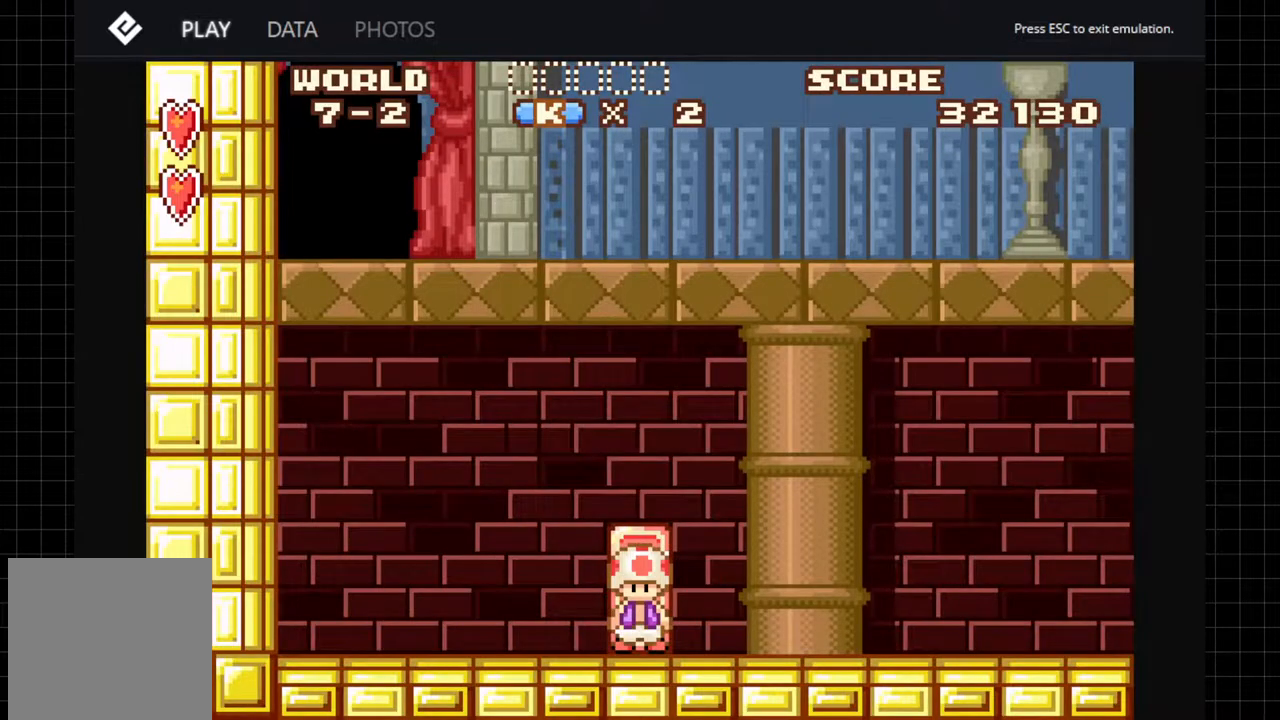
{"buttons": ["A", "DPAD_RIGHT"], "left_stick": "center", "right_stick": "center", "events": []}